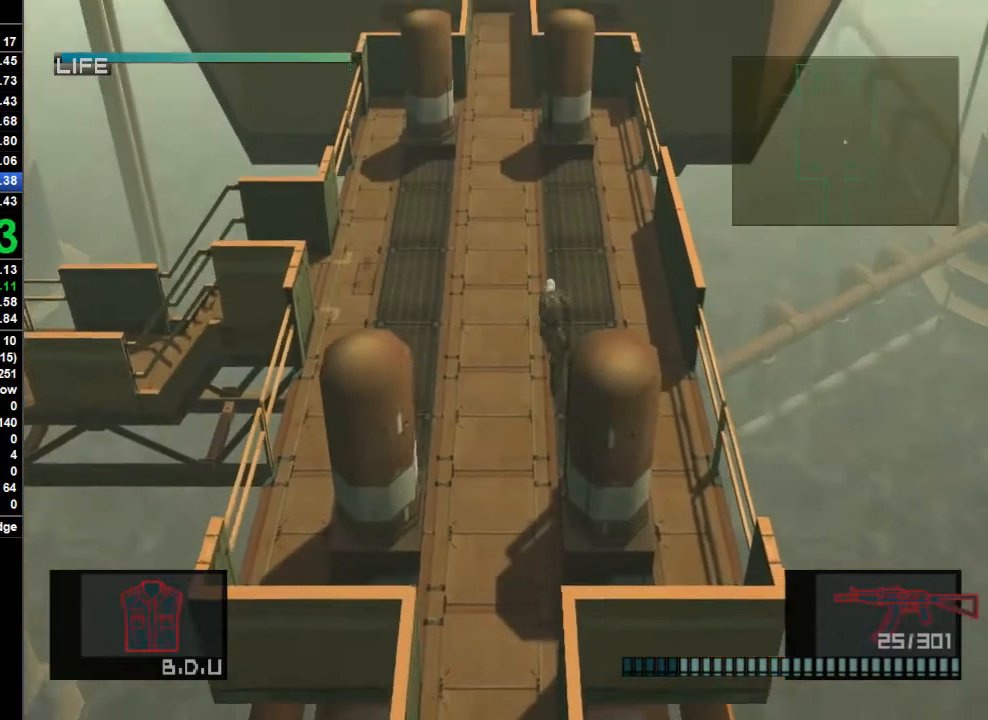
Gameplay with a controller (PlayStation layout); each line is a JSON object with the inputs held at the frame after it (dt_ms = milliseconds from this image to that frame). "button_events" lists button changes between this image and that frame as [ms after this image, input, new state], when the widget could be followed in between (sticks are given only as held states). Not read: L1 L3 R1.
{"dt_ms": 500, "buttons": [], "left_stick": "up-left", "right_stick": "center", "button_events": [[33, "CROSS", "up"]]}
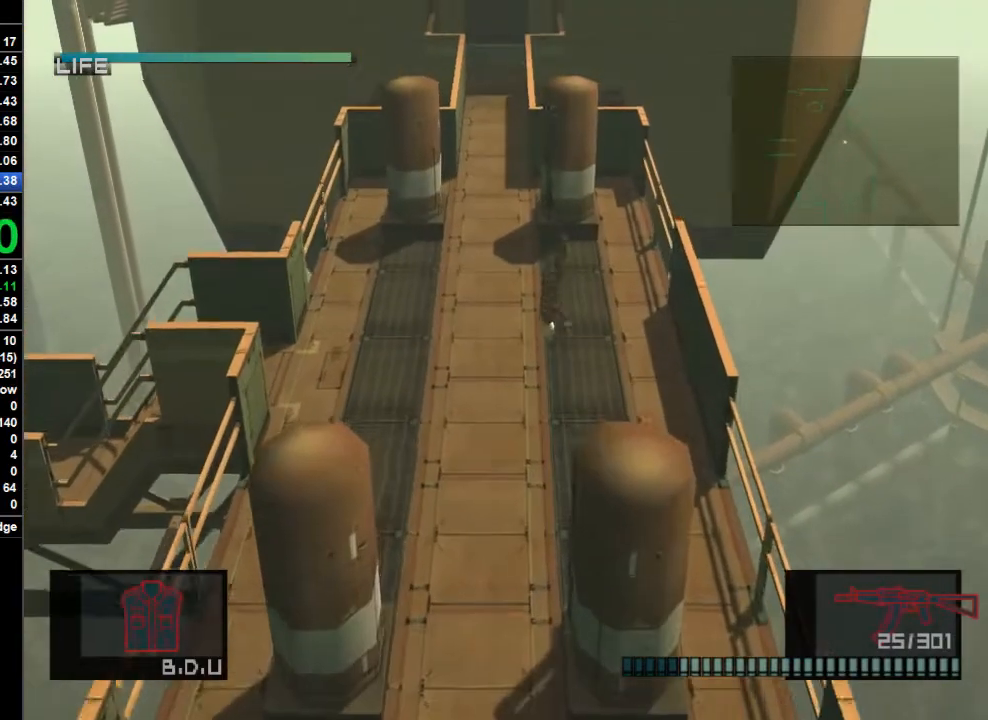
{"dt_ms": 500, "buttons": [], "left_stick": "up-left", "right_stick": "center", "button_events": []}
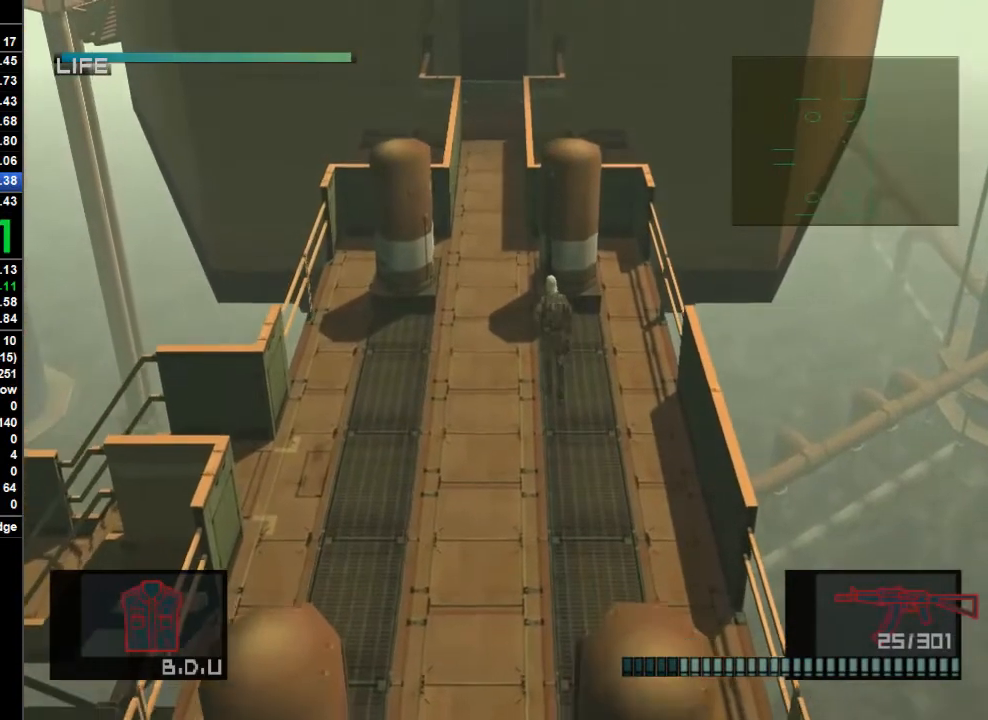
{"dt_ms": 1000, "buttons": [], "left_stick": "up", "right_stick": "center"}
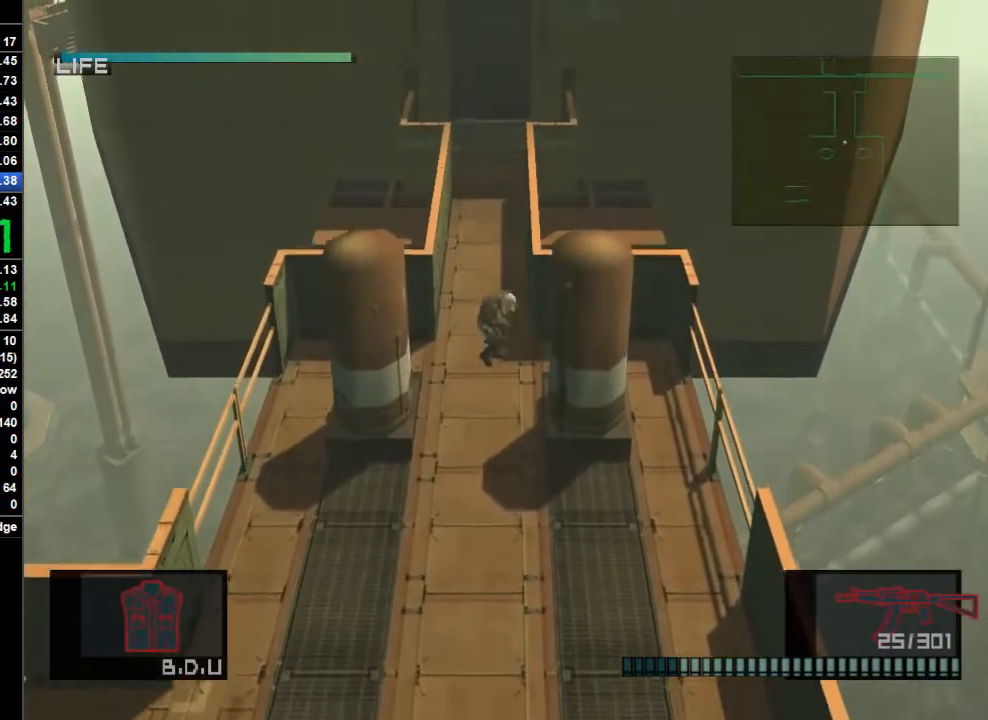
{"dt_ms": 500, "buttons": [], "left_stick": "up", "right_stick": "center", "button_events": [[333, "CROSS", "down"], [467, "CROSS", "up"]]}
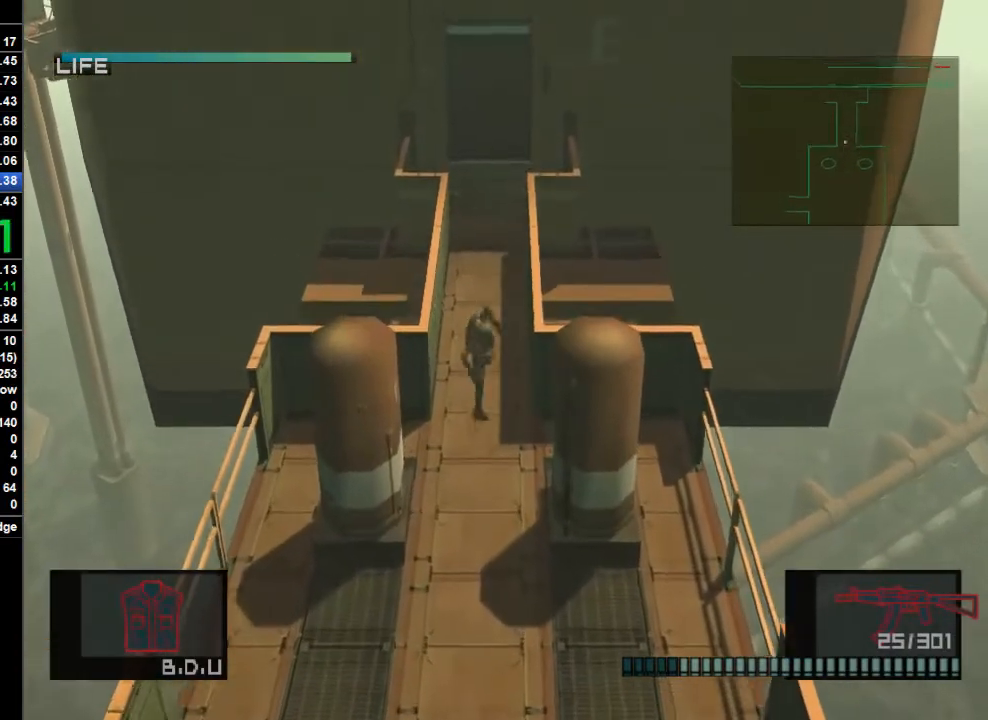
{"dt_ms": 500, "buttons": [], "left_stick": "up", "right_stick": "center", "button_events": []}
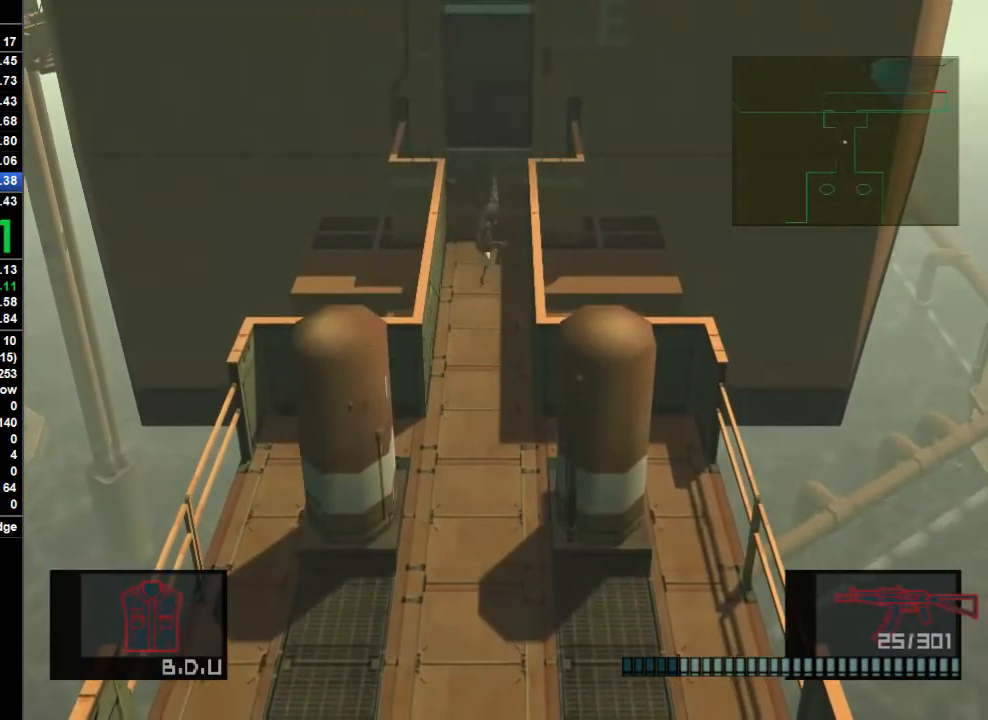
{"dt_ms": 500, "buttons": [], "left_stick": "up", "right_stick": "center", "button_events": []}
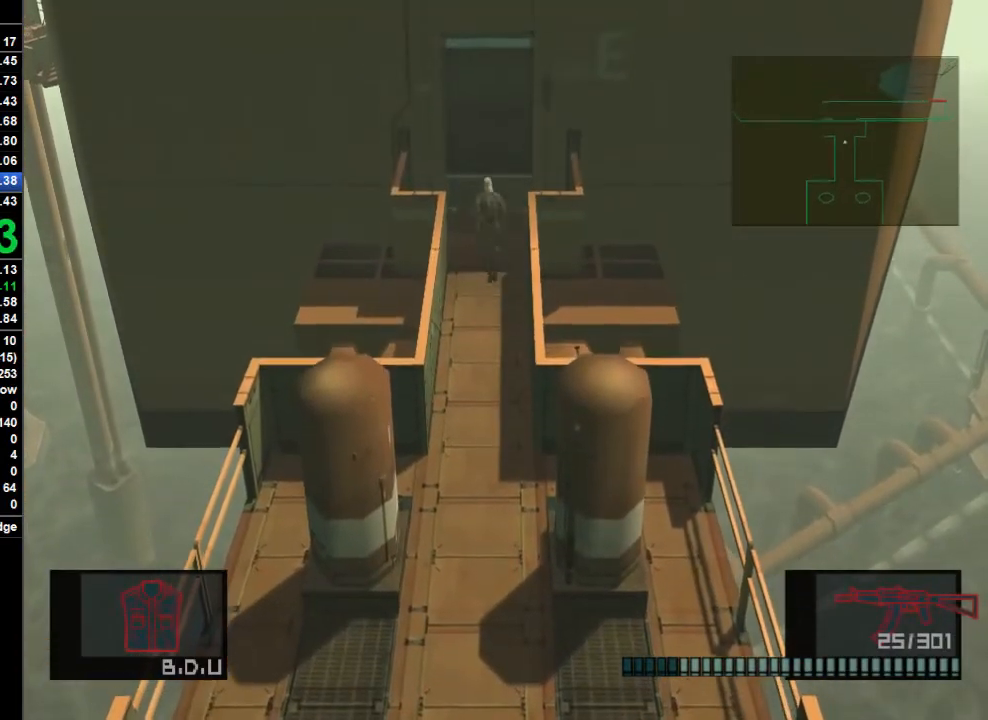
{"dt_ms": 500, "buttons": [], "left_stick": "up-right", "right_stick": "center", "button_events": []}
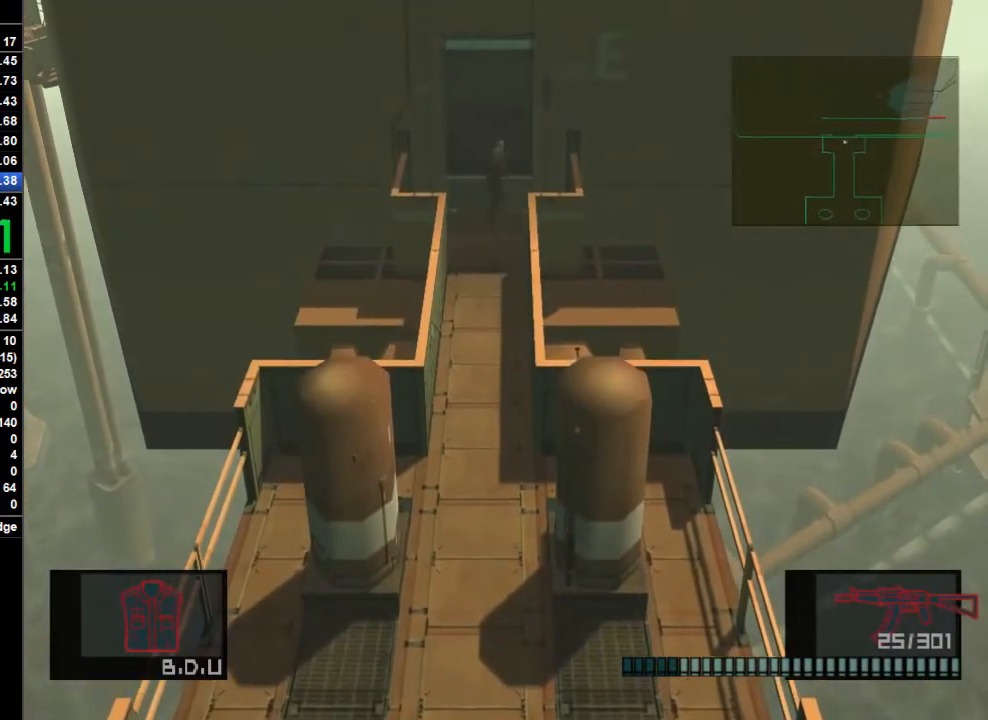
{"dt_ms": 500, "buttons": [], "left_stick": "right", "right_stick": "center", "button_events": []}
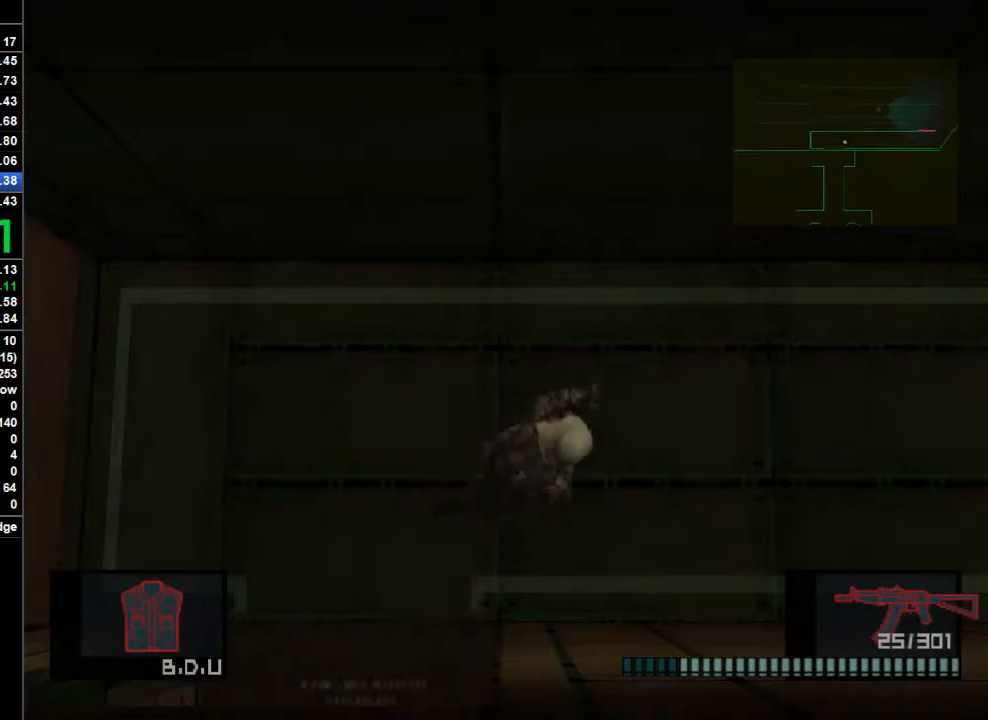
{"dt_ms": 500, "buttons": [], "left_stick": "right", "right_stick": "center", "button_events": [[200, "CROSS", "down"], [333, "CROSS", "up"]]}
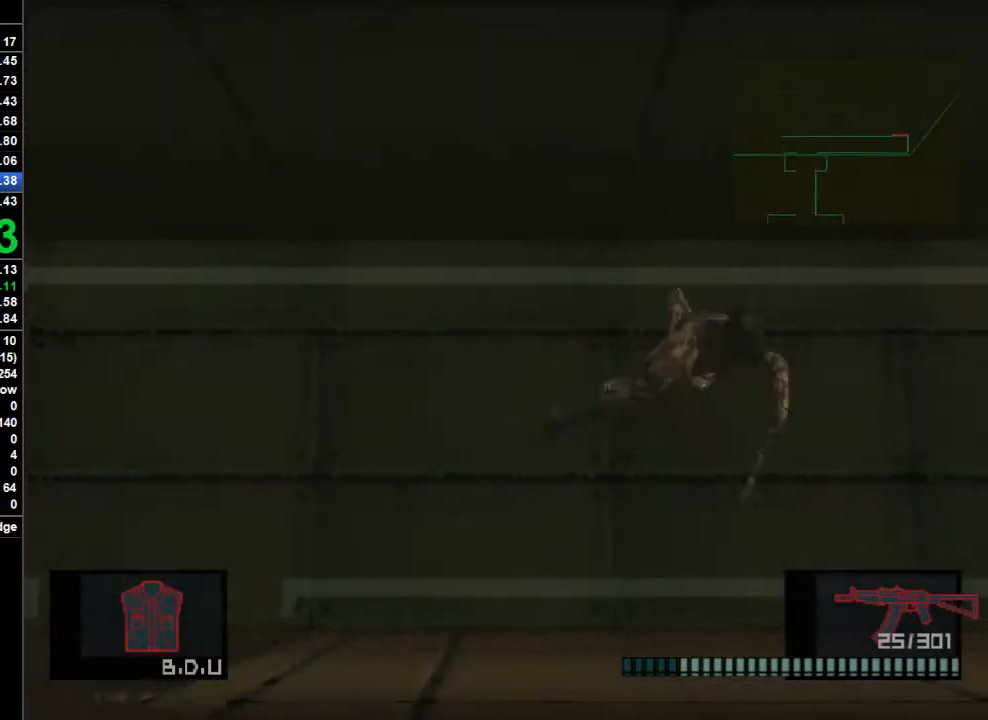
{"dt_ms": 500, "buttons": [], "left_stick": "right", "right_stick": "center", "button_events": []}
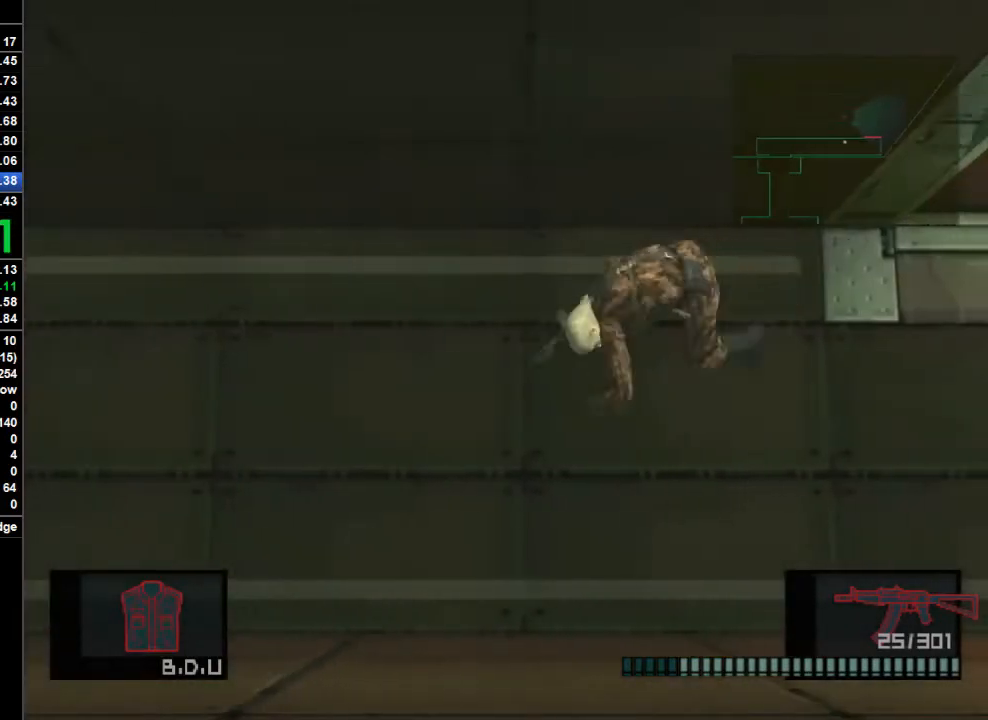
{"dt_ms": 500, "buttons": [], "left_stick": "right", "right_stick": "center", "button_events": []}
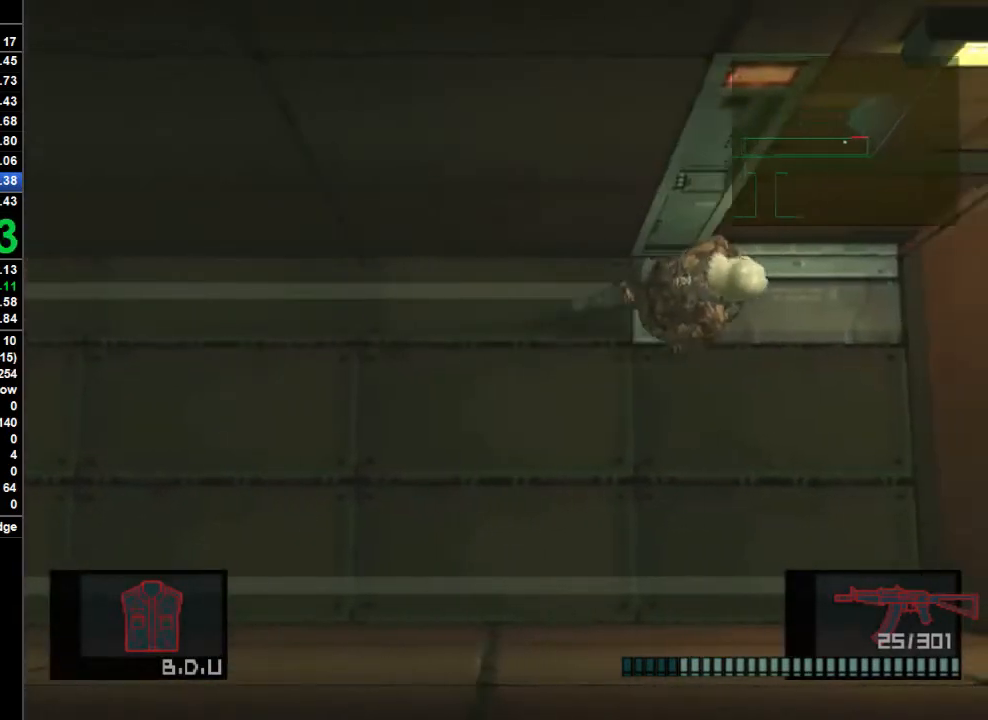
{"dt_ms": 500, "buttons": [], "left_stick": "up-left", "right_stick": "center", "button_events": []}